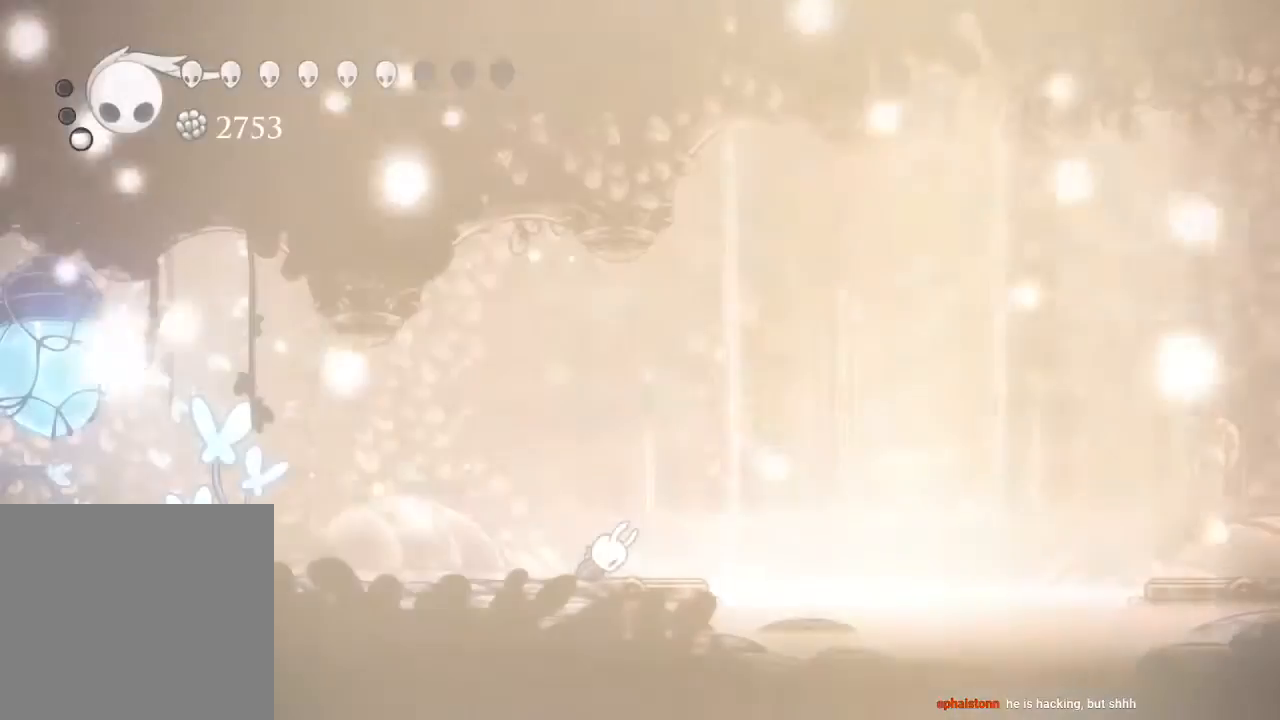
Gameplay with a controller (Xbox layout); each line is a JSON object with the inputs held at the frame after it. "events" lists button and stick changes between this image and that frame as [ms after this image, input, new state], when the widget could be followed in between. Not read: R3.
{"buttons": [], "left_stick": "center", "right_stick": "center", "events": [[100, "A", "up"]]}
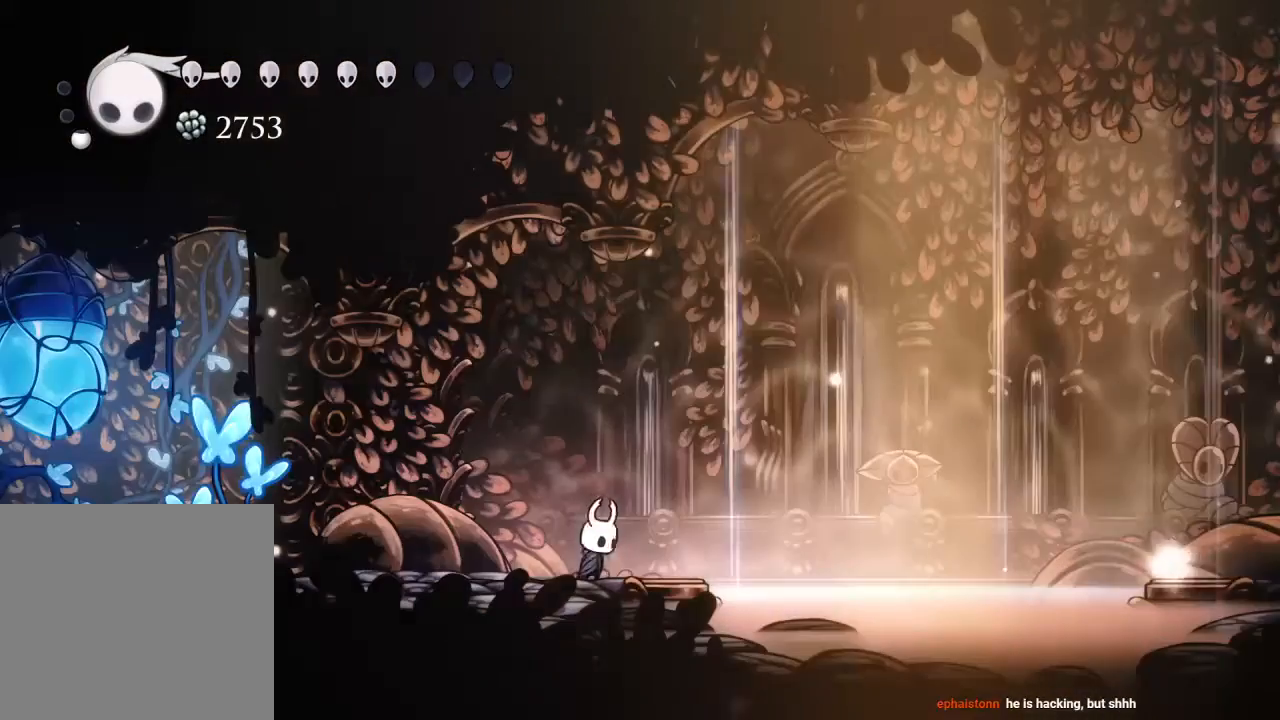
{"buttons": ["R2"], "left_stick": "center", "right_stick": "center", "events": [[483, "R2", "down"]]}
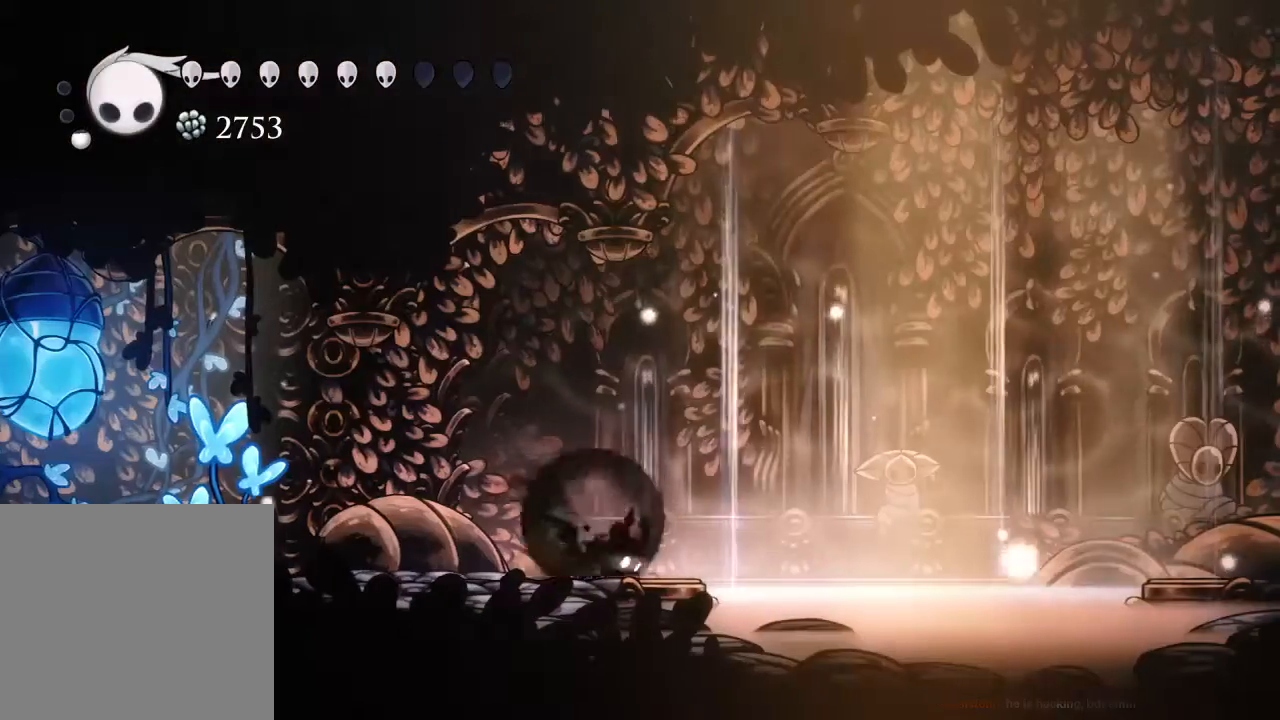
{"buttons": [], "left_stick": "center", "right_stick": "center", "events": [[150, "R2", "up"]]}
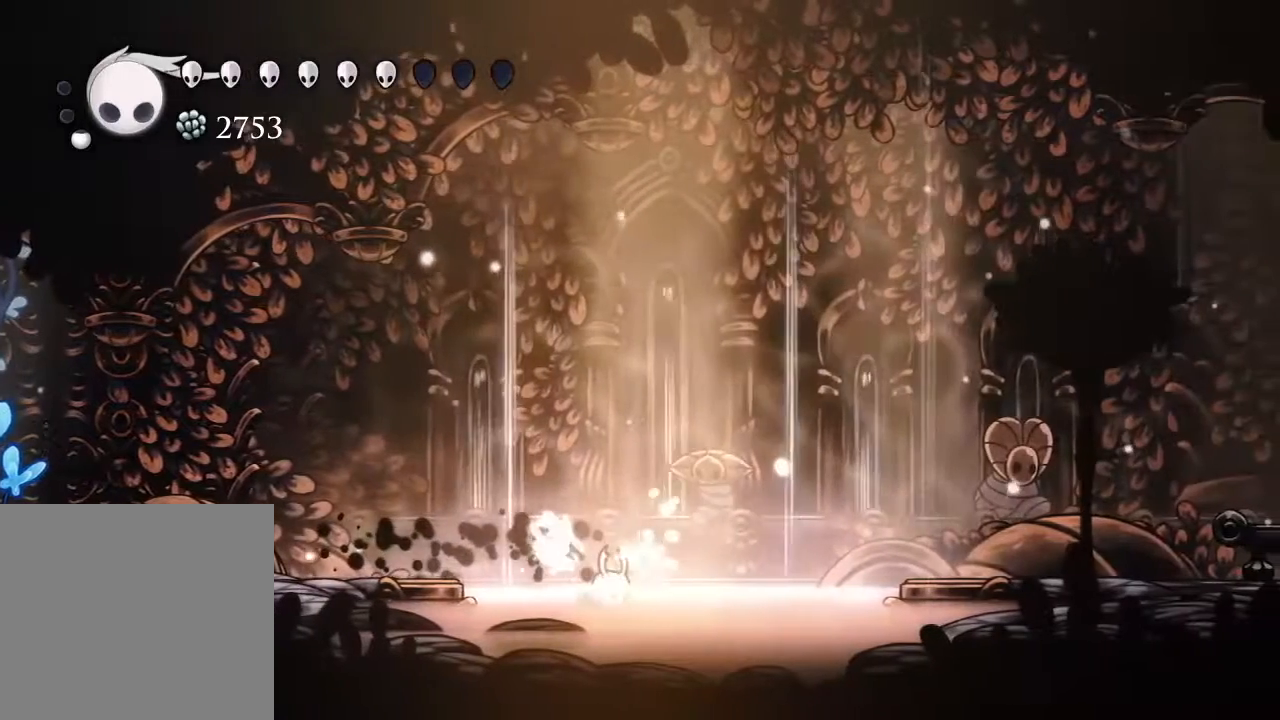
{"buttons": [], "left_stick": "center", "right_stick": "center", "events": [[350, "SELECT", "down"], [483, "SELECT", "up"]]}